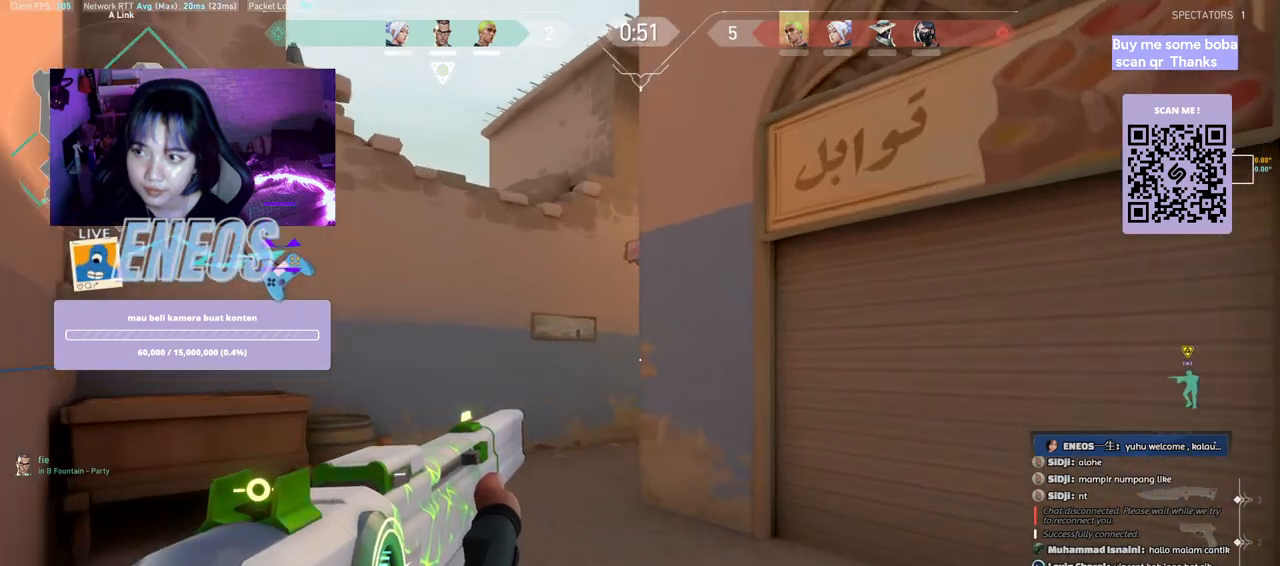
Gameplay with keyboard and mouse; each line is a JSON object with the keys and mouse buttons held at the frame after it. "events" lists presses ("down") and releases ("up") of "a", "ctrl", "d", "e", "q", "s", "shift", "space", "w", "mouse_left", "mouse_wheel", "mouse_right", "mouse_mb4" and "mouse_mb5" between this image and that frame as [ms after this image, input, new state], when the widget could be followed in between. "mouse_left", "mouse_wheel", "mouse_right", "mouse_mb4", "mouse_mb5" = the "left", "wheel", "right", "mb4", "mb5" buttons of the "mouse" list. No other keys are recorded. "wheel" means that the mouse wheel is clicked or scrolled. Mouse movement is not recorded.
{"keys": ["a", "shift"], "mouse": [], "events": [[400, "w", "up"]]}
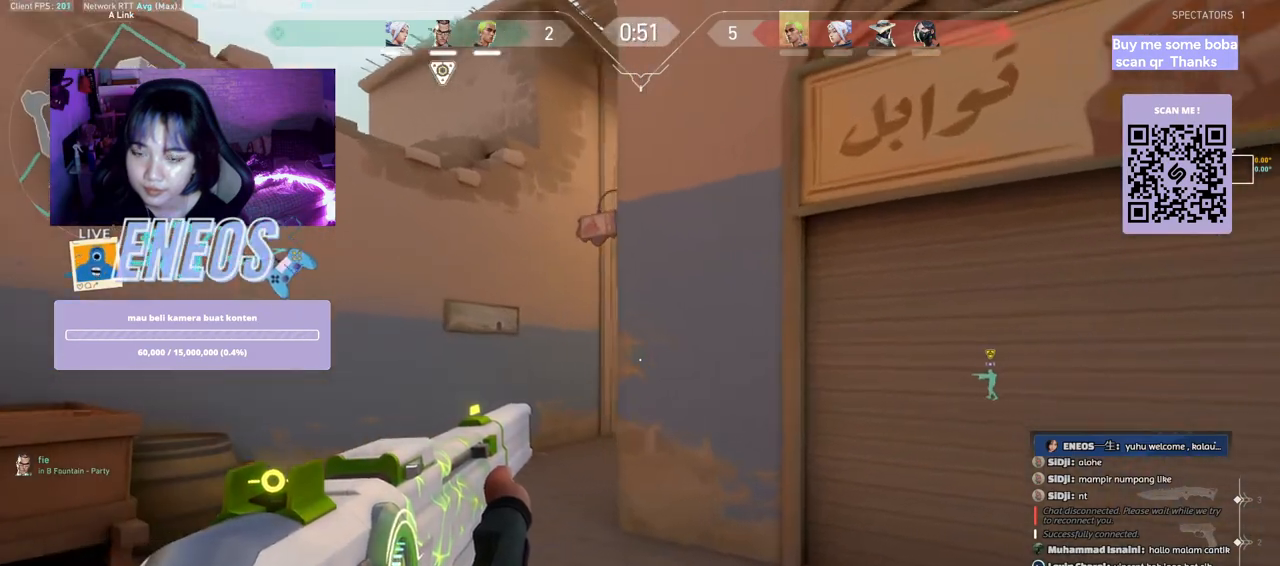
{"keys": ["a", "shift"], "mouse": [], "events": []}
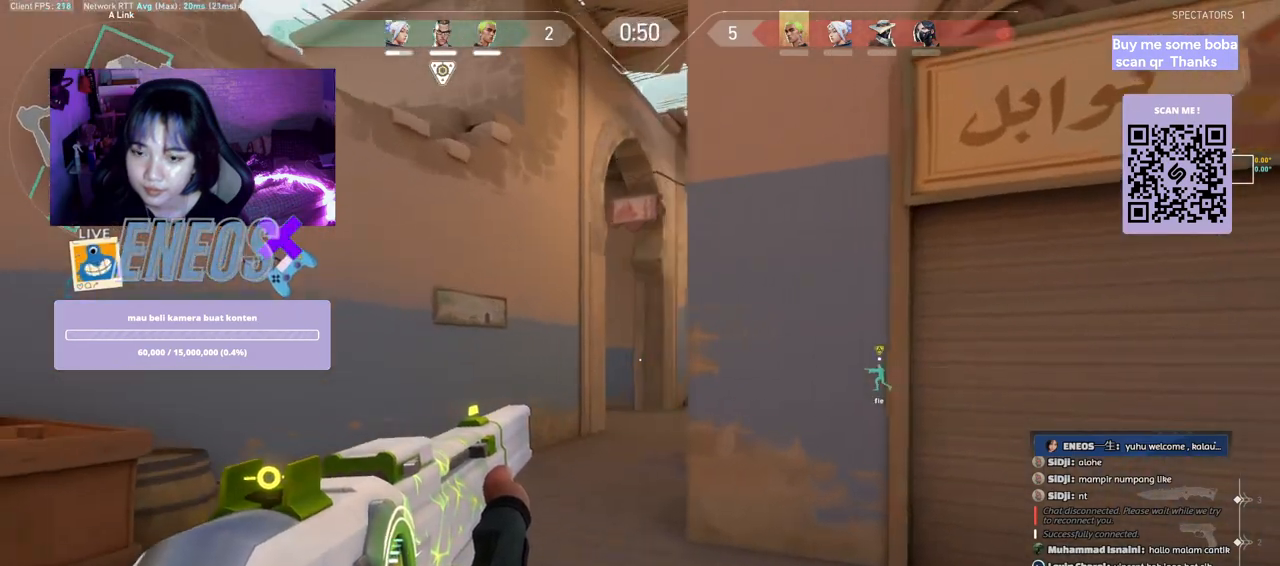
{"keys": ["w"], "mouse": [], "events": [[83, "shift", "up"], [117, "a", "up"], [267, "d", "down"], [400, "d", "up"], [483, "w", "down"]]}
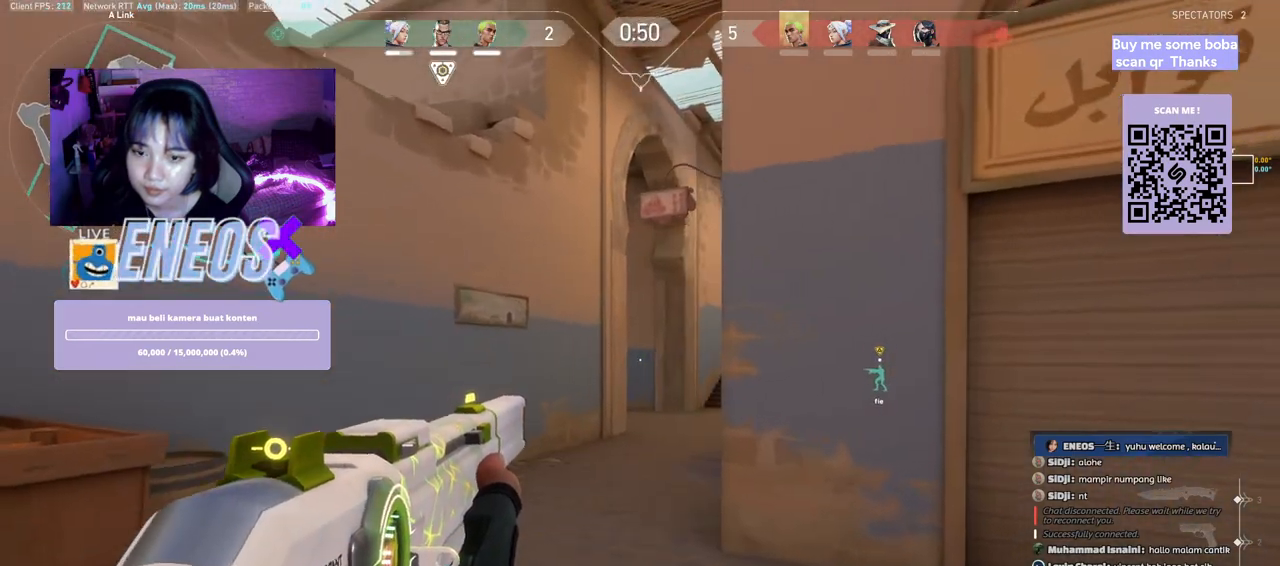
{"keys": ["shift", "w"], "mouse": [], "events": [[283, "shift", "down"]]}
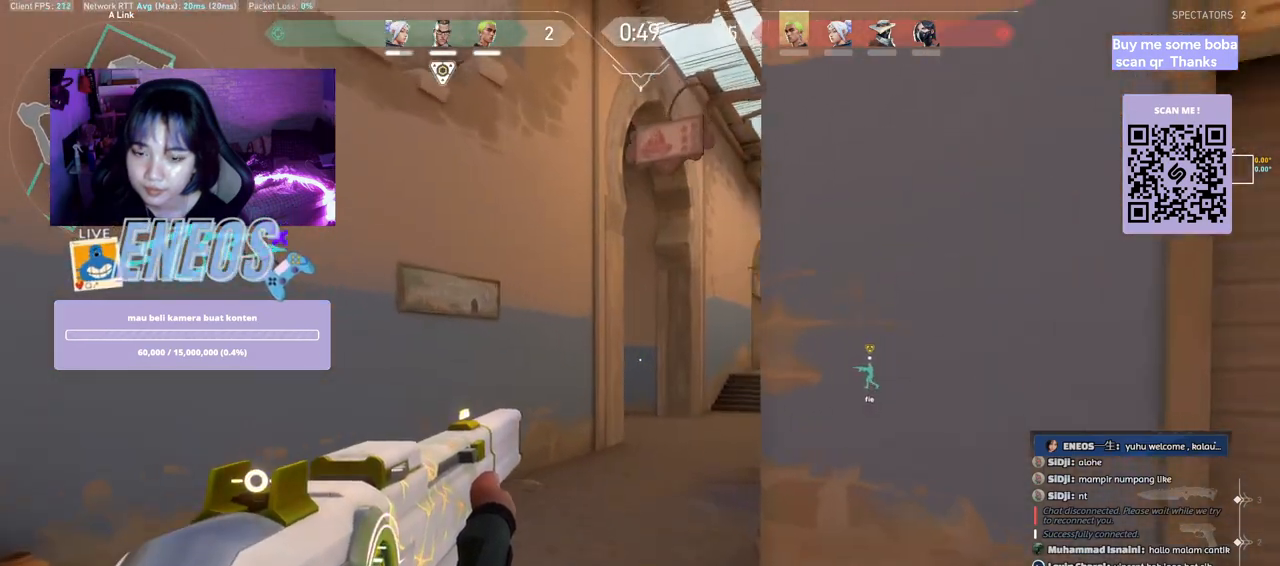
{"keys": ["shift", "w"], "mouse": [], "events": []}
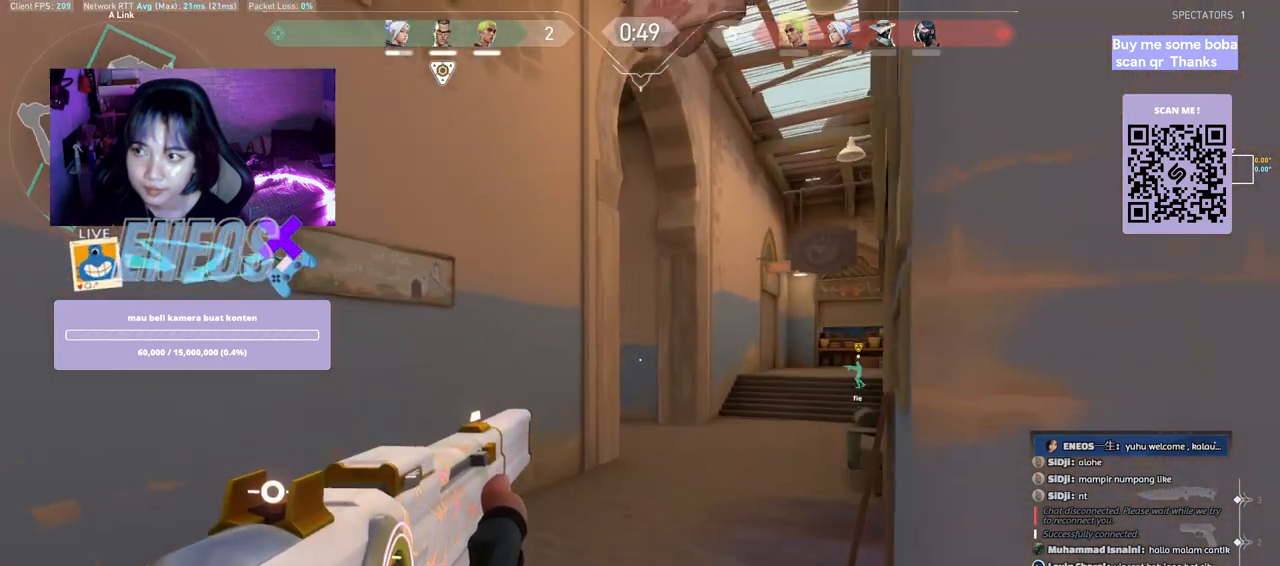
{"keys": ["shift", "w"], "mouse": [], "events": []}
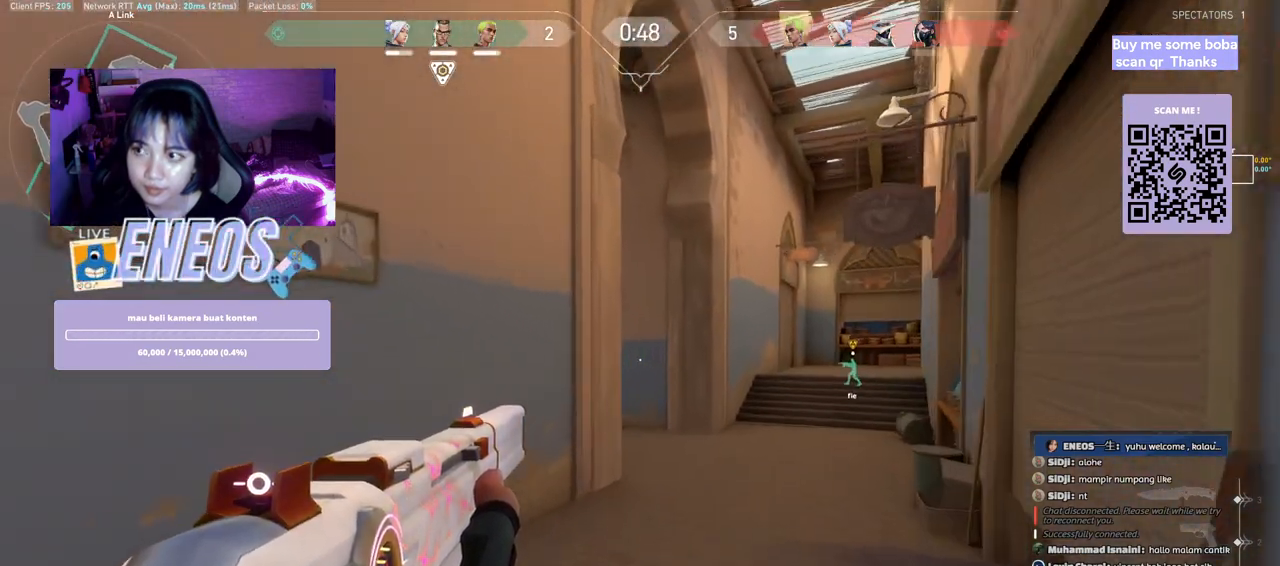
{"keys": ["d", "w"], "mouse": [], "events": [[450, "shift", "up"], [467, "d", "down"]]}
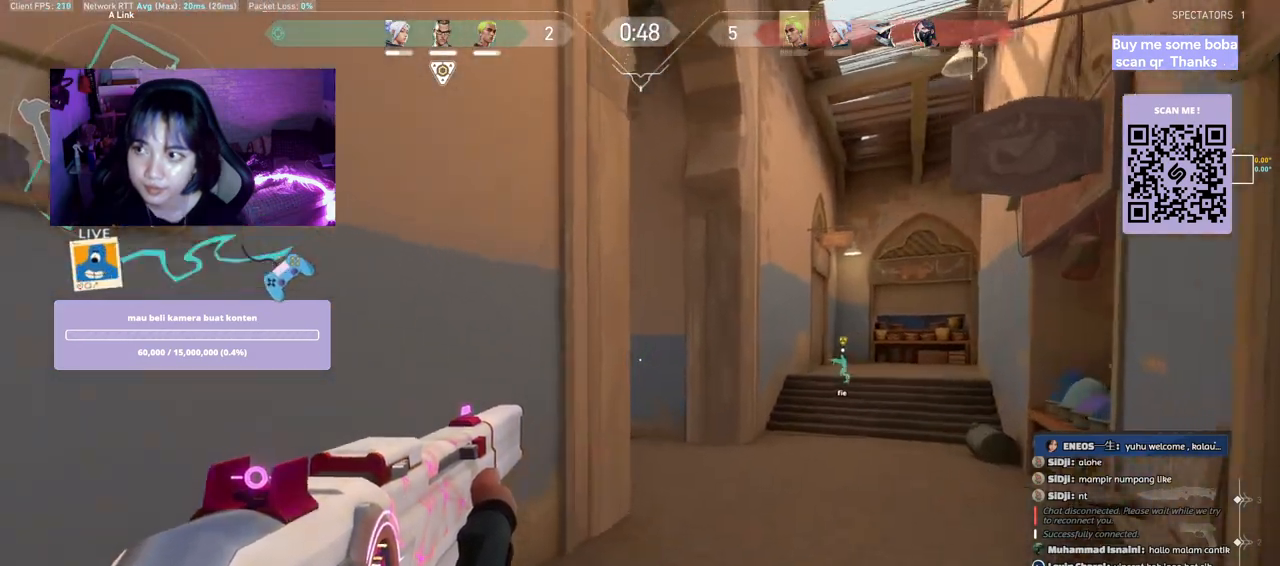
{"keys": ["d"], "mouse": [], "events": [[317, "w", "up"]]}
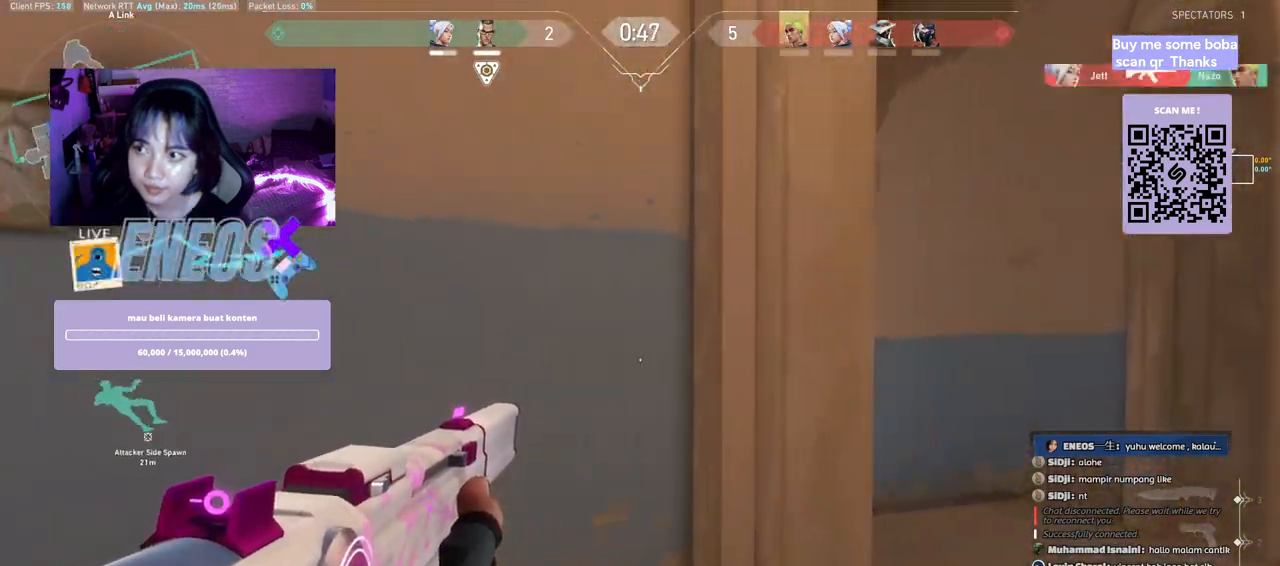
{"keys": ["d"], "mouse": [], "events": []}
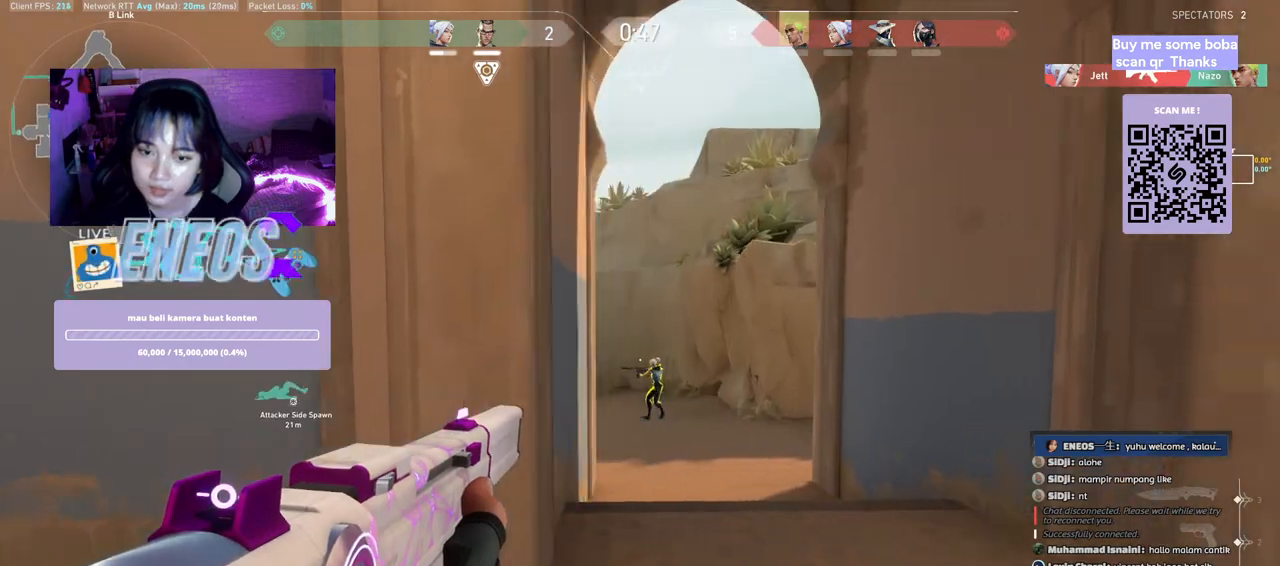
{"keys": [], "mouse": [], "events": [[83, "d", "up"], [217, "mouse_left", "down"], [433, "mouse_left", "up"]]}
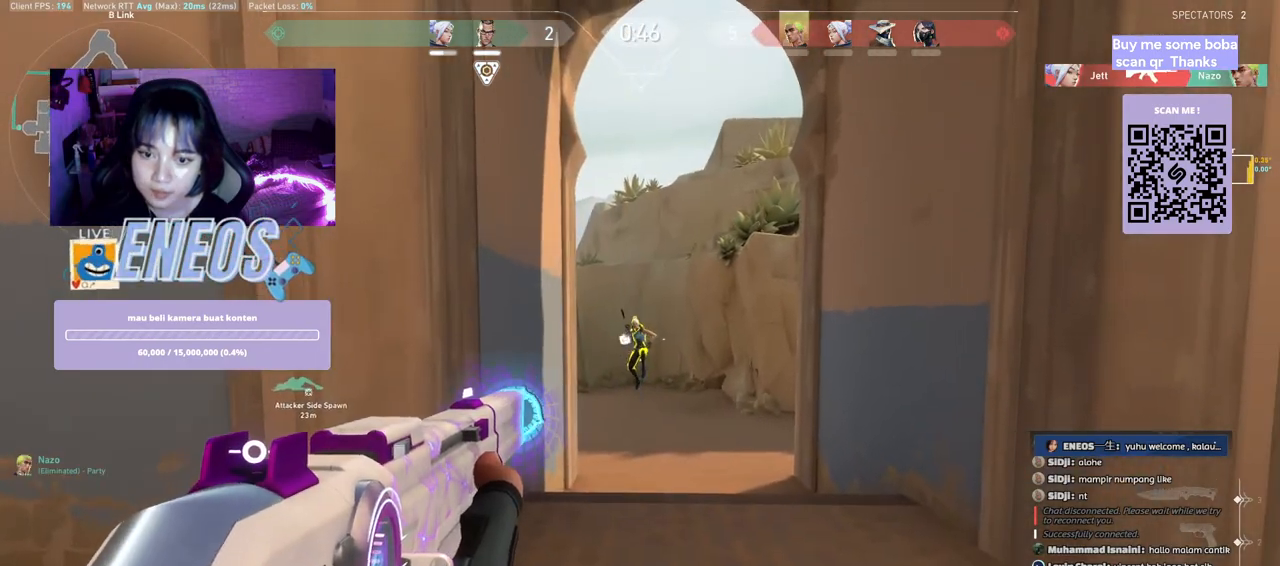
{"keys": [], "mouse": [], "events": [[183, "mouse_left", "down"], [400, "mouse_left", "up"]]}
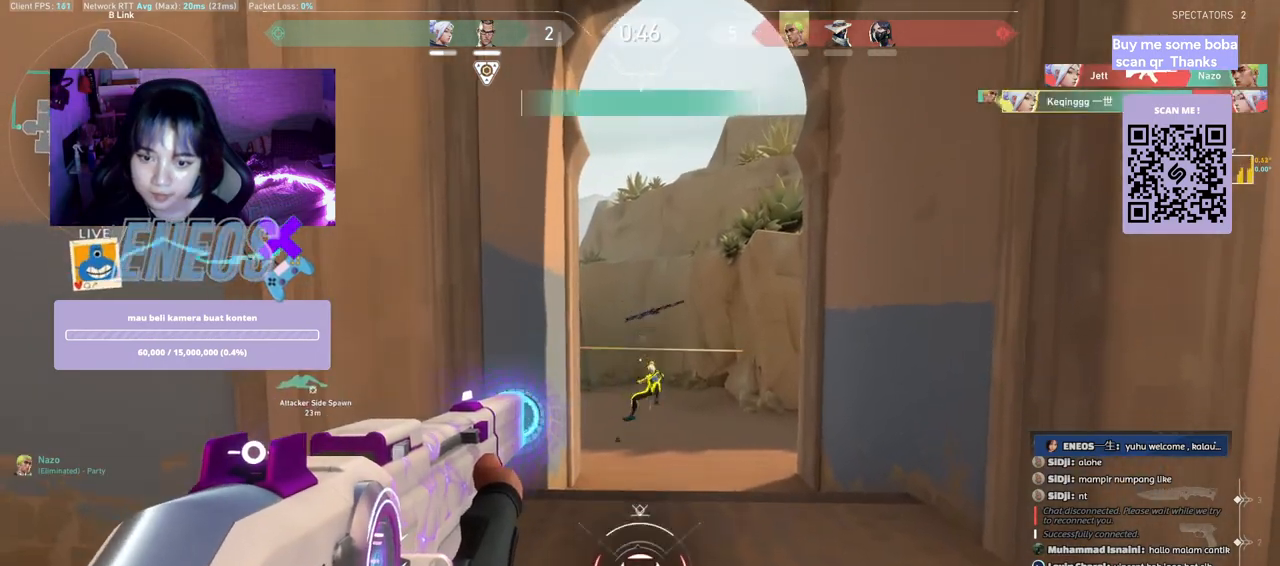
{"keys": ["w"], "mouse": [], "events": [[117, "w", "down"], [217, "mouse_wheel", "down"], [383, "mouse_wheel", "up"], [400, "mouse_wheel", "down"], [417, "mouse_wheel", "up"]]}
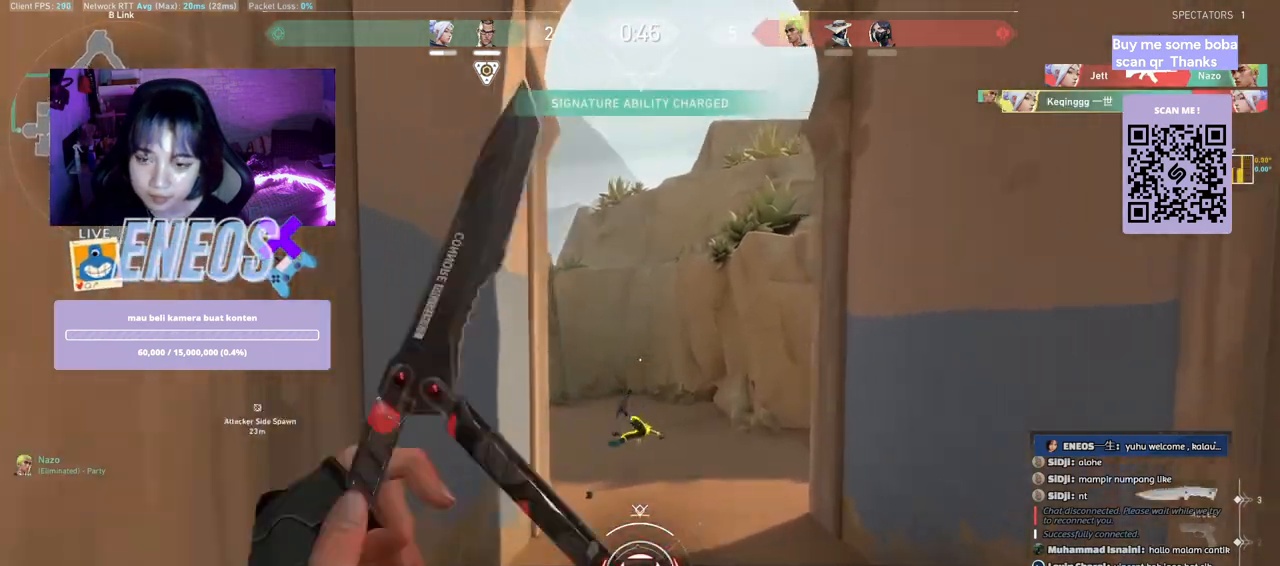
{"keys": ["w"], "mouse": [], "events": []}
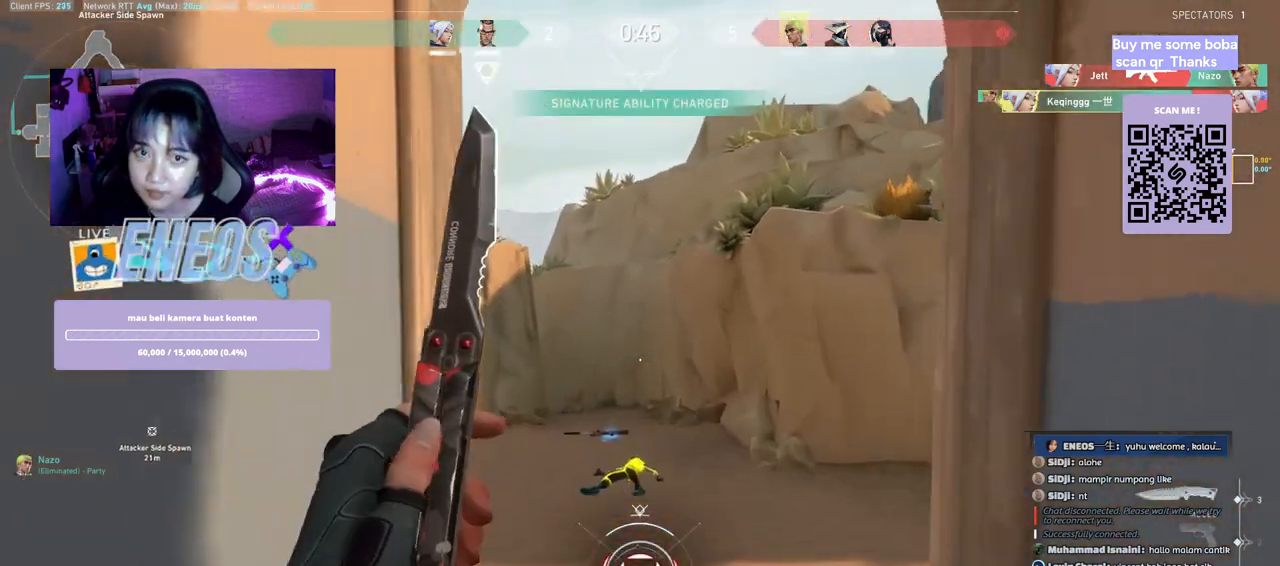
{"keys": ["d", "w"], "mouse": [], "events": [[417, "d", "down"]]}
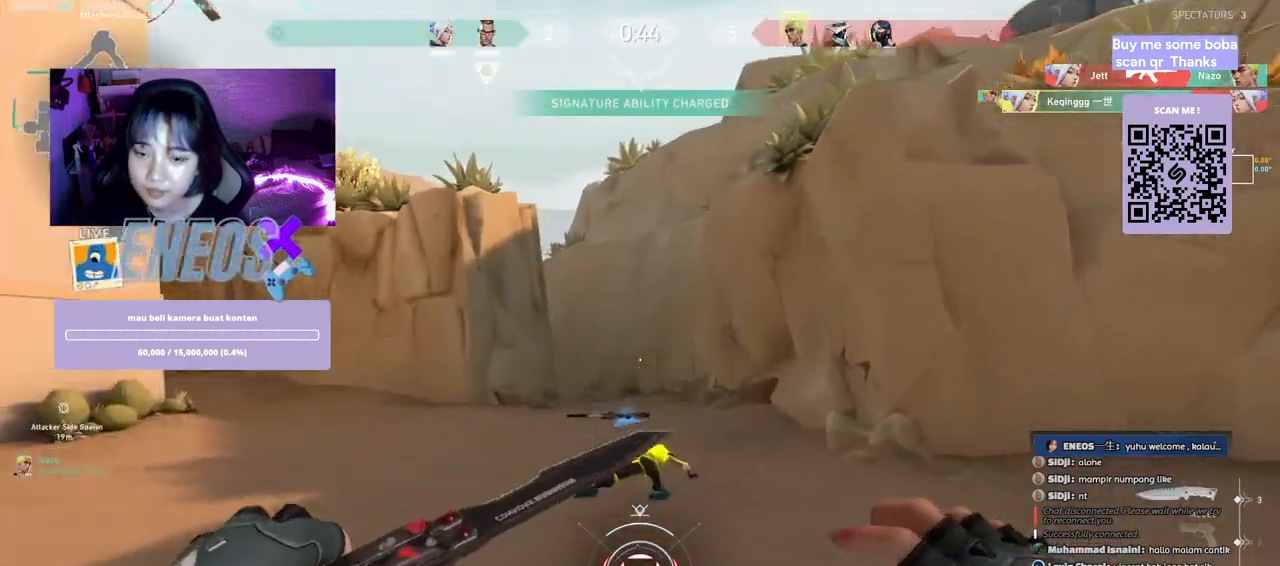
{"keys": ["w"], "mouse": [], "events": [[167, "d", "up"]]}
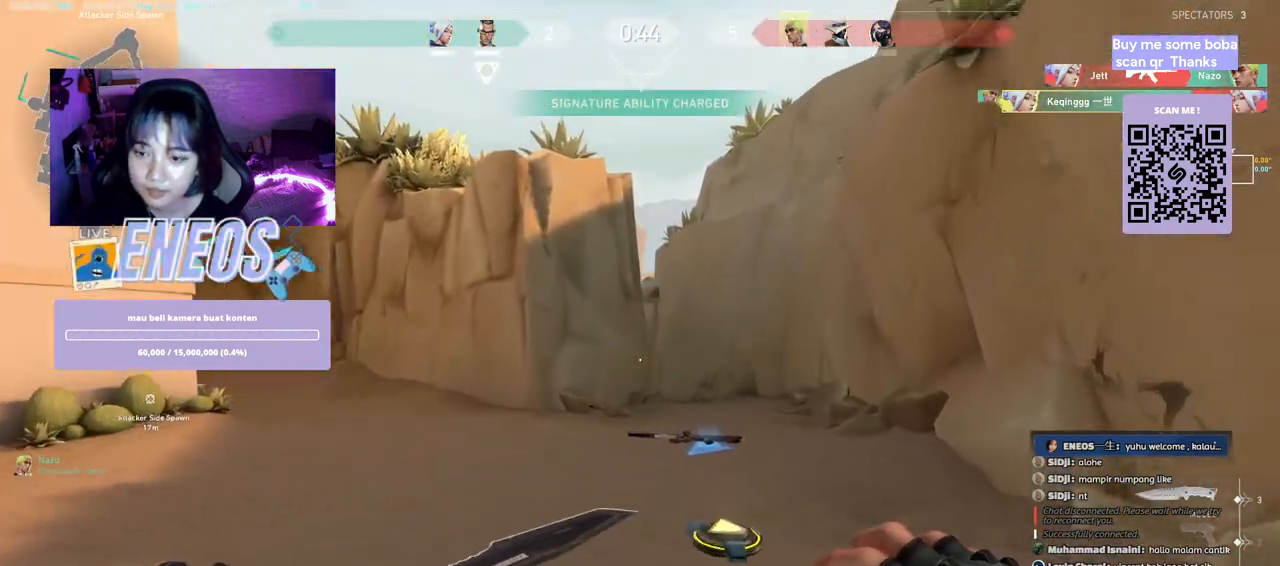
{"keys": ["w"], "mouse": [], "events": []}
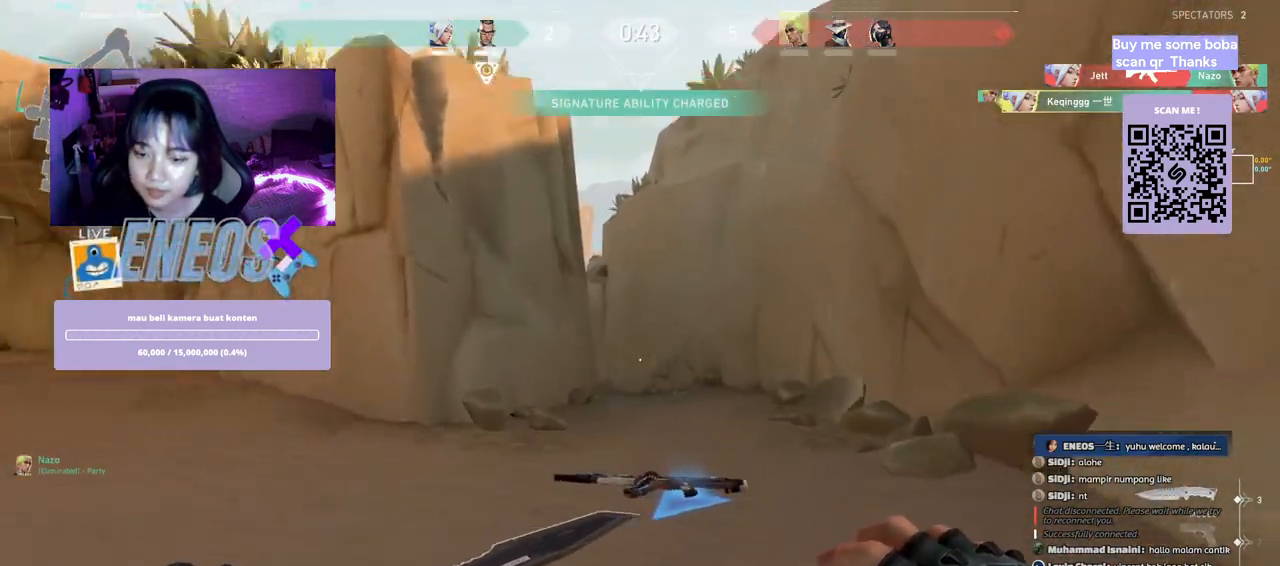
{"keys": ["w"], "mouse": [], "events": []}
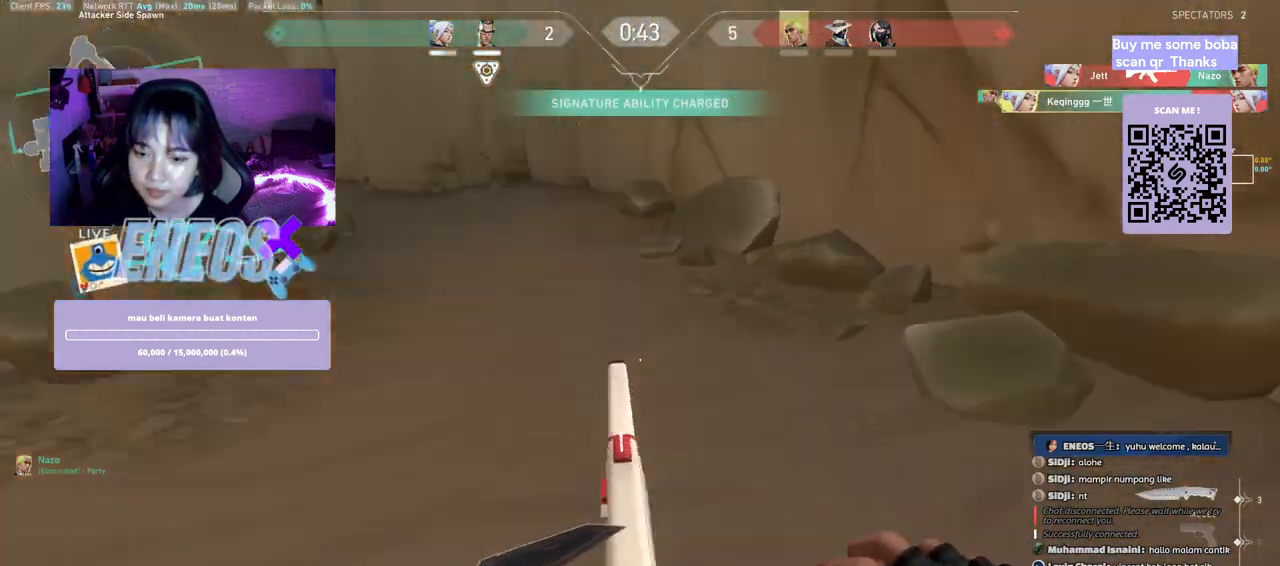
{"keys": ["d", "w"], "mouse": ["wheel"], "events": [[50, "mouse_wheel", "down"], [200, "d", "down"], [217, "mouse_wheel", "up"], [433, "mouse_wheel", "down"]]}
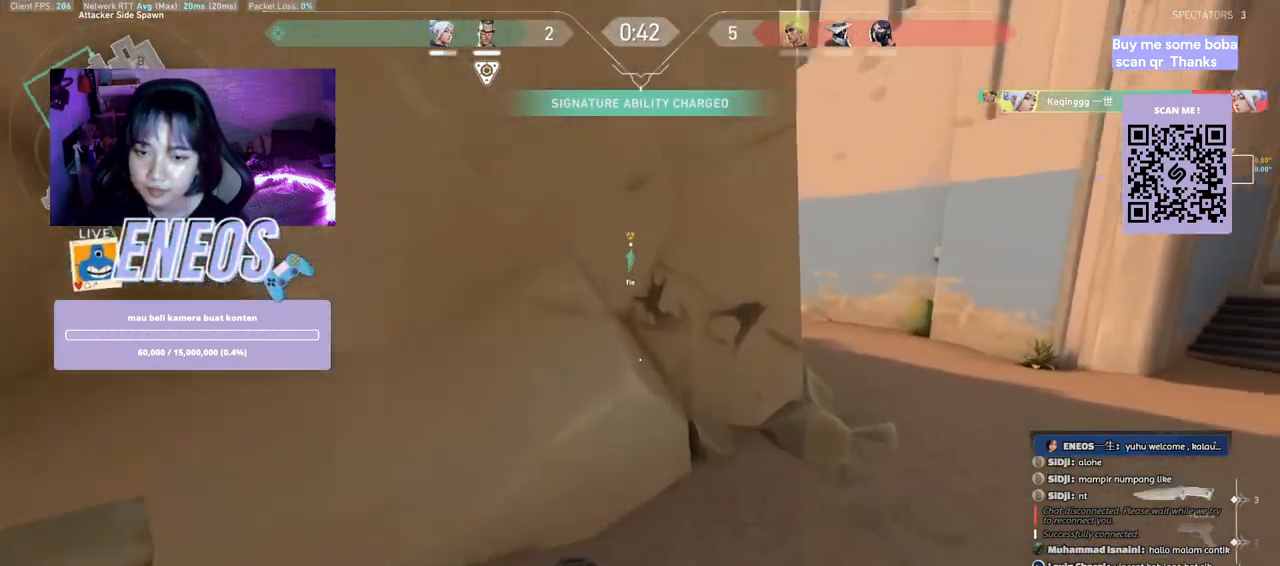
{"keys": ["d", "w"], "mouse": [], "events": [[83, "d", "up"], [117, "mouse_wheel", "up"], [133, "mouse_wheel", "down"], [150, "mouse_wheel", "up"], [300, "d", "down"]]}
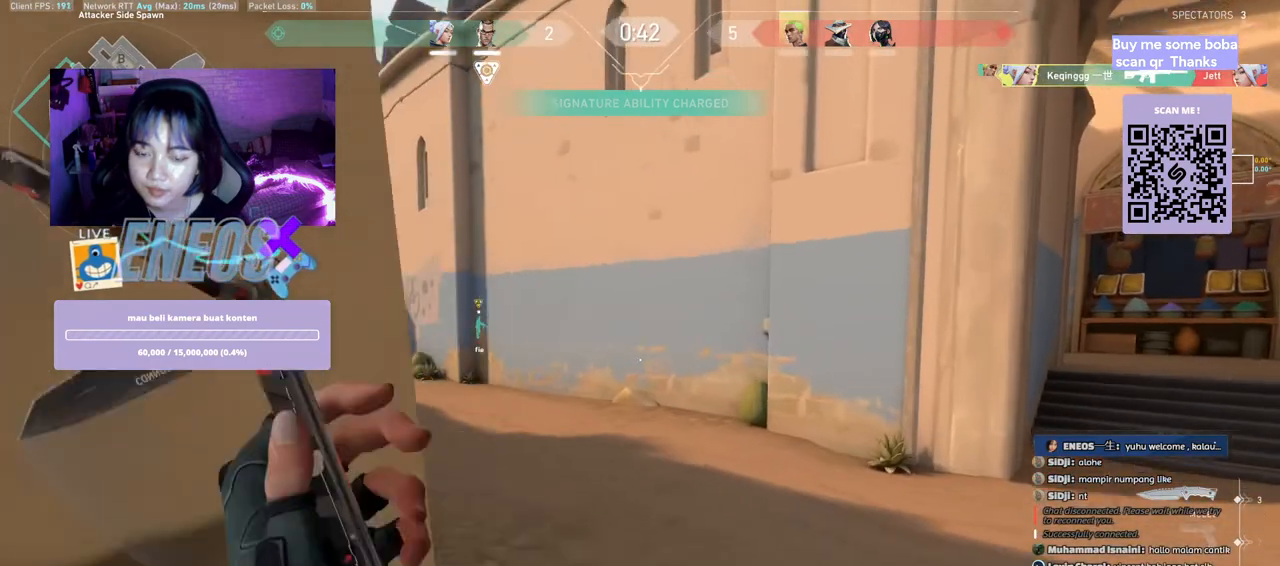
{"keys": ["w"], "mouse": [], "events": [[33, "d", "up"]]}
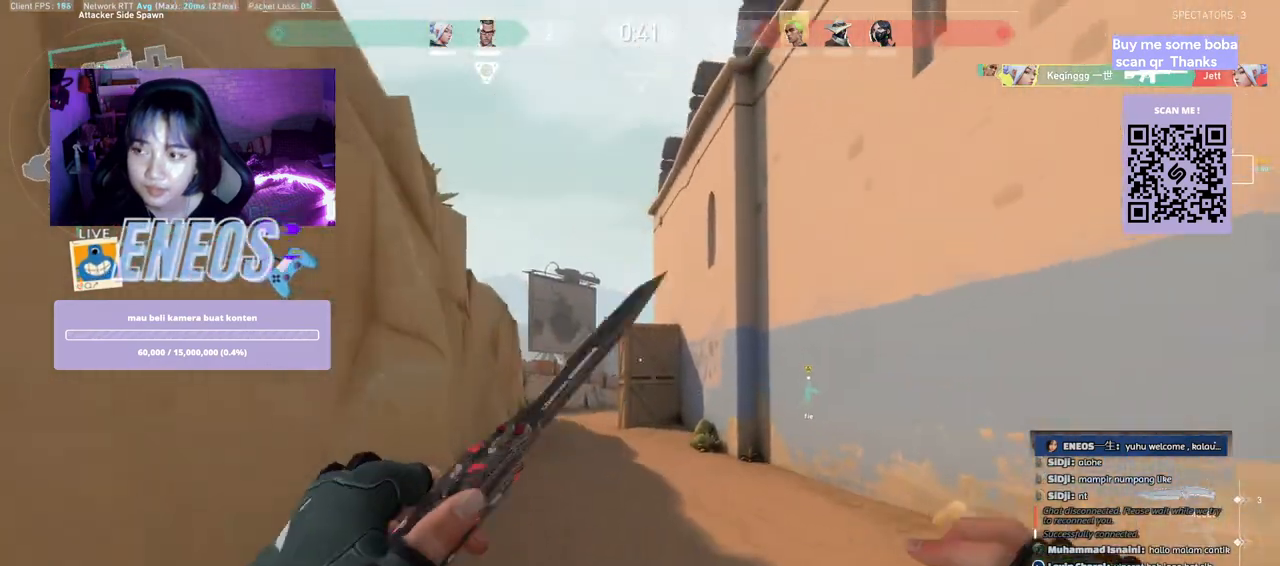
{"keys": ["w"], "mouse": [], "events": []}
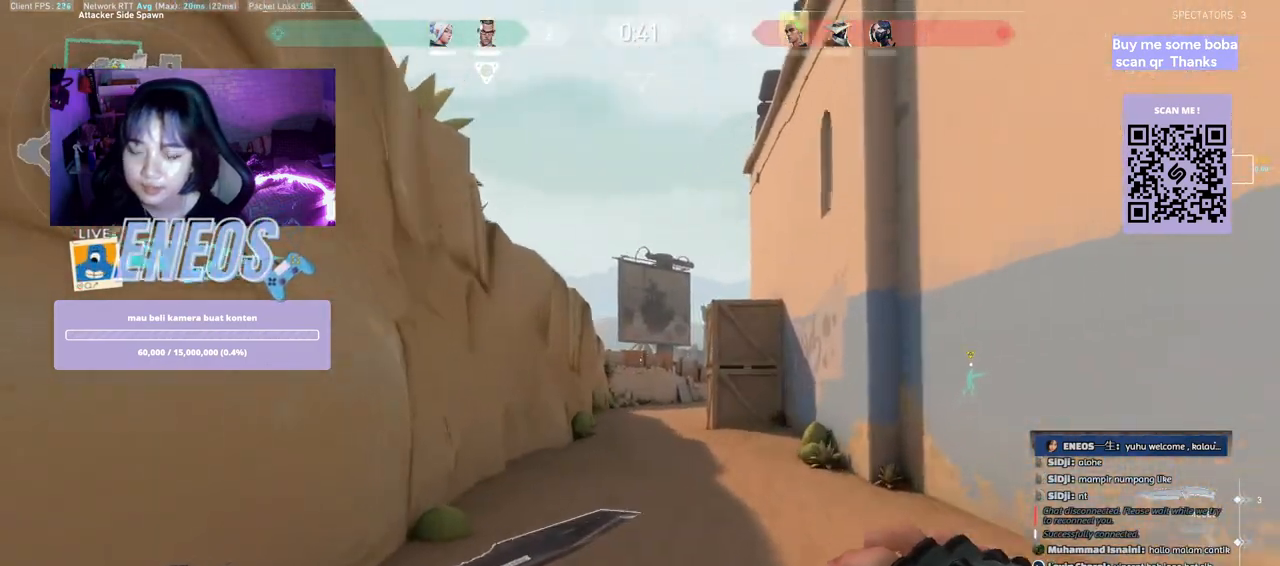
{"keys": ["w"], "mouse": [], "events": []}
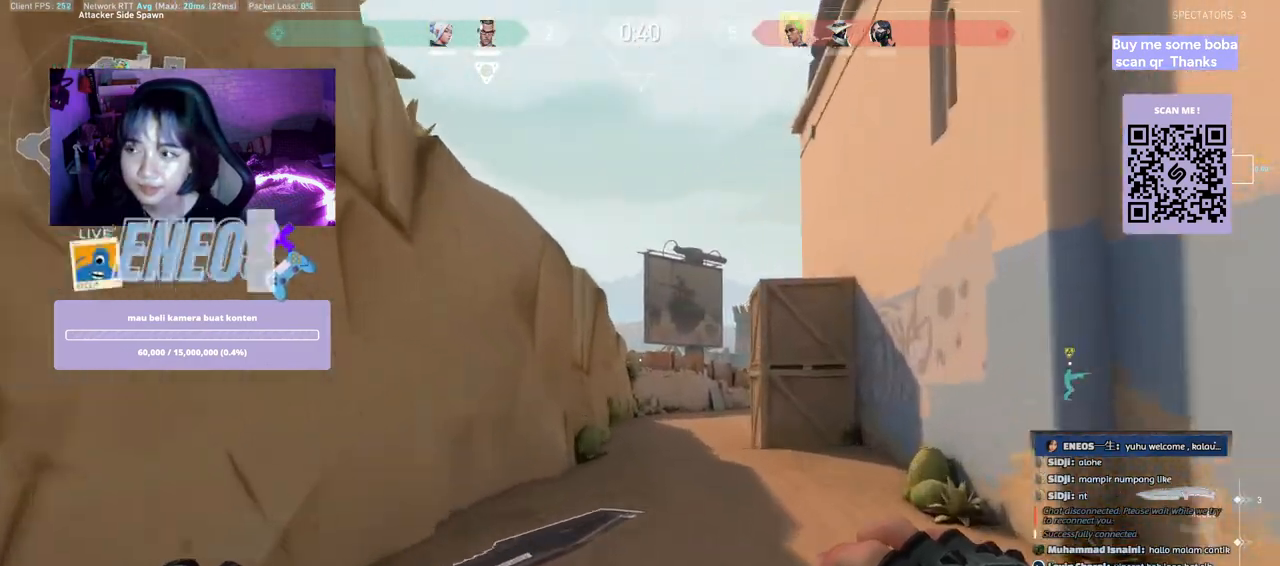
{"keys": ["w"], "mouse": [], "events": []}
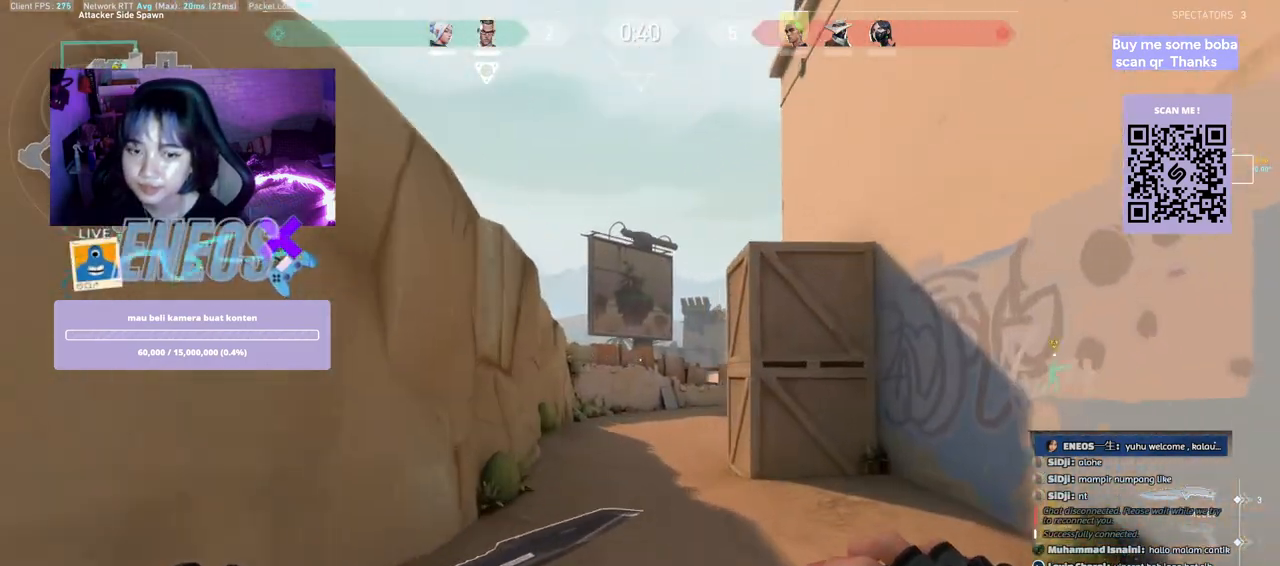
{"keys": ["w"], "mouse": [], "events": [[67, "mouse_wheel", "down"], [233, "mouse_wheel", "up"]]}
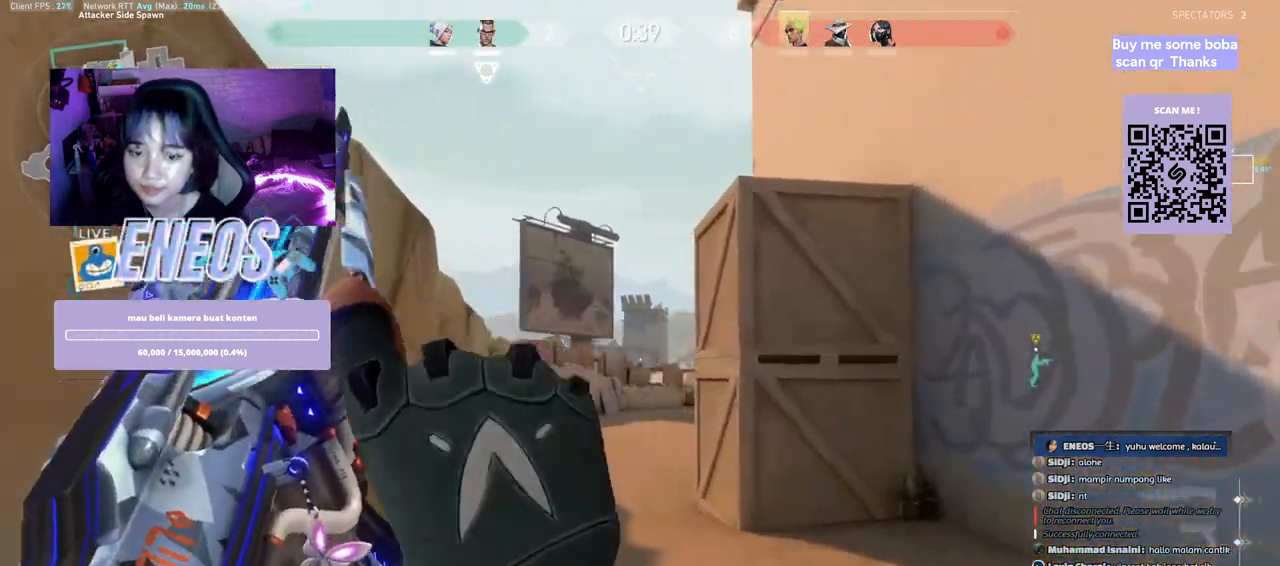
{"keys": ["w"], "mouse": [], "events": []}
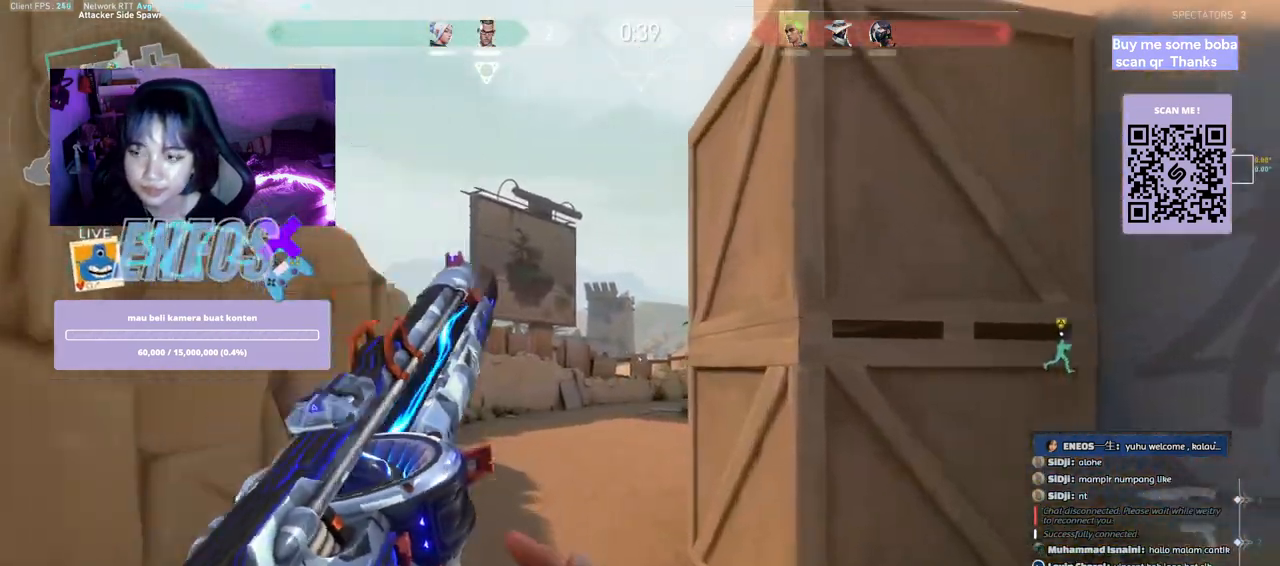
{"keys": ["w"], "mouse": [], "events": []}